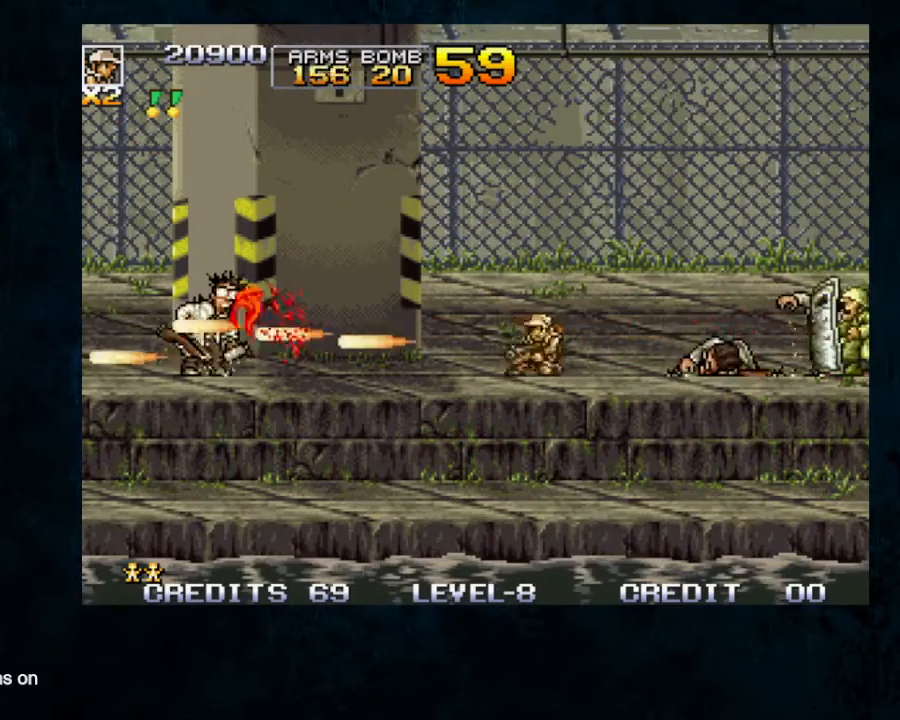
Gameplay with a controller; each line is a JSON object with the inputs held at the frame after it (dt_ms = milliseconds from this image to that frame). "button_events" lists button changes between this image and that frame as [ms after this image, input, new state], when the widget could be followed in between (sticks are given only as held states). Not read: DPAD_DOWN DPAD_RIGHT L3 R3 SELECT.
{"dt_ms": 500, "buttons": ["B"], "left_stick": "down-right", "button_events": [[67, "B", "up"], [300, "B", "down"], [367, "B", "up"], [467, "B", "down"]]}
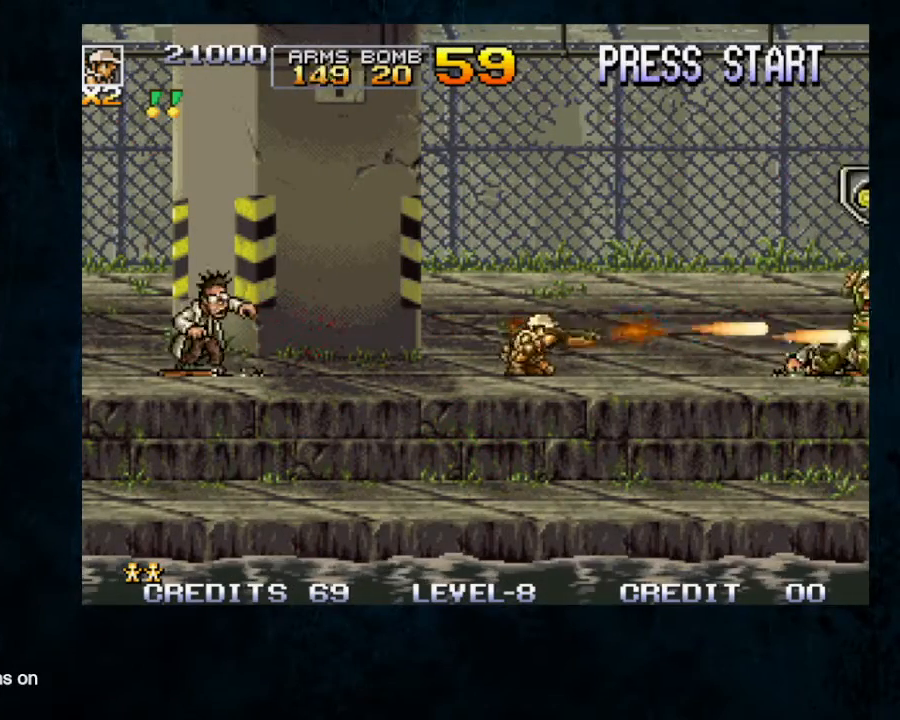
{"dt_ms": 500, "buttons": ["B"], "left_stick": "down-right", "button_events": [[33, "B", "up"], [200, "B", "down"], [267, "B", "up"], [333, "B", "down"], [433, "B", "up"], [500, "B", "down"]]}
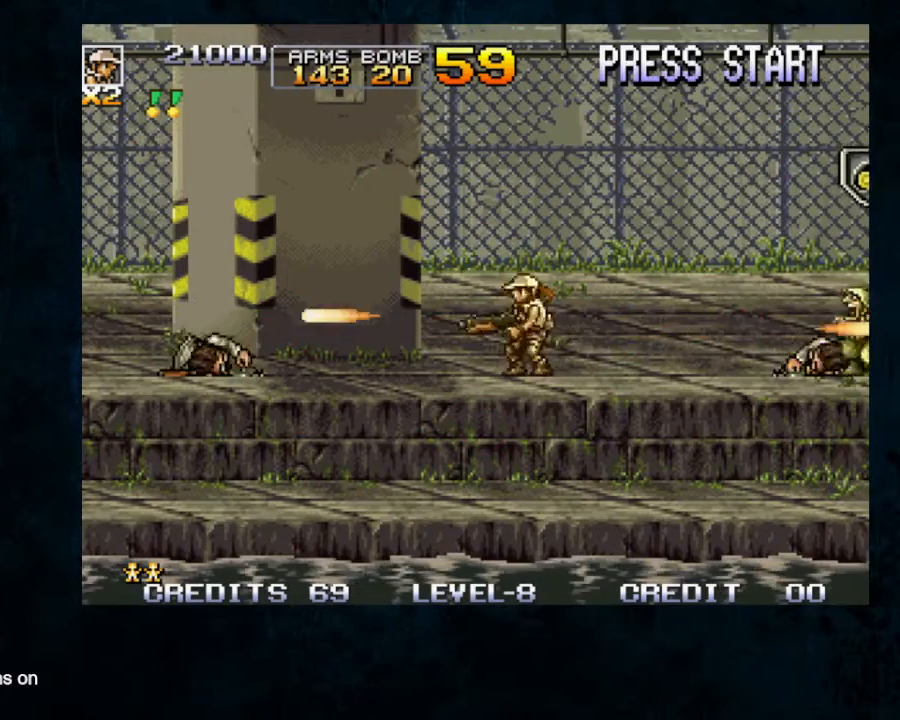
{"dt_ms": 500, "buttons": [], "left_stick": "down-right", "button_events": [[67, "B", "up"], [200, "Y", "down"], [367, "Y", "up"], [400, "B", "down"], [500, "B", "up"]]}
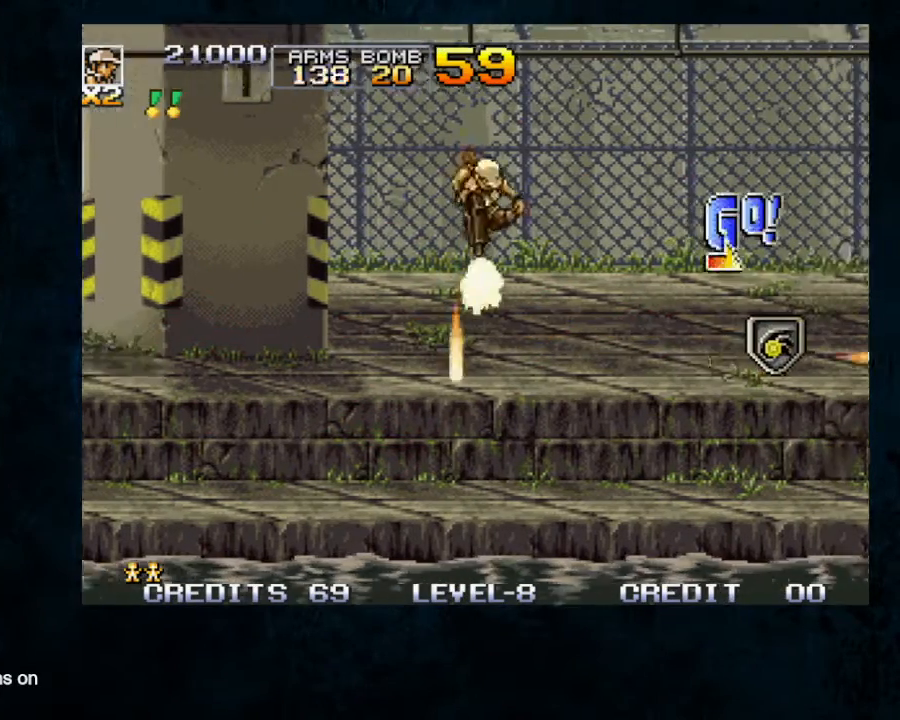
{"dt_ms": 500, "buttons": [], "left_stick": "right", "button_events": [[67, "B", "down"], [167, "B", "up"], [333, "B", "down"], [433, "B", "up"]]}
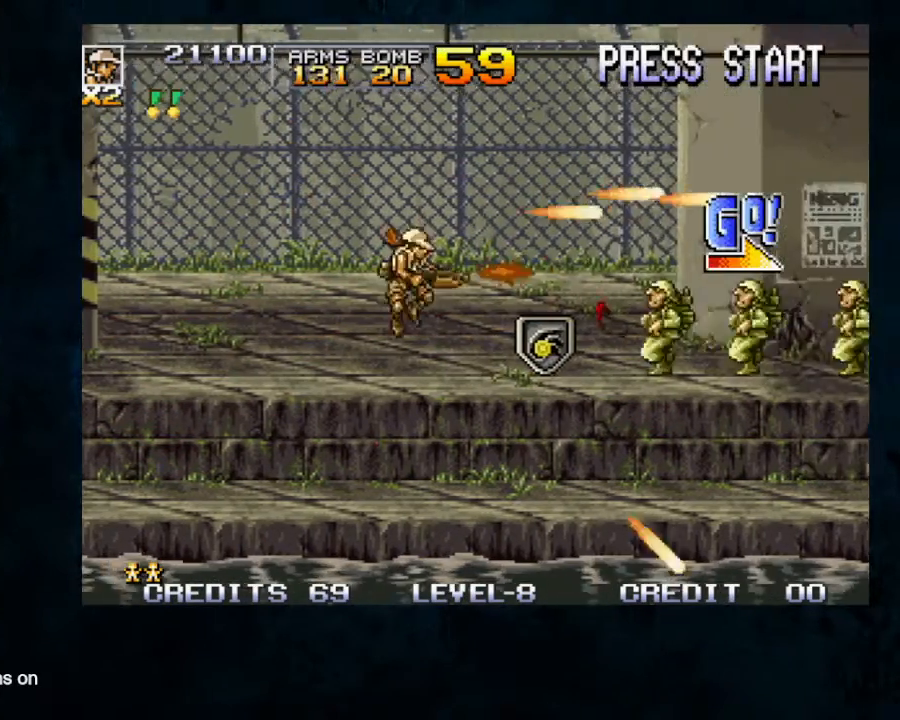
{"dt_ms": 1000, "buttons": [], "left_stick": "right"}
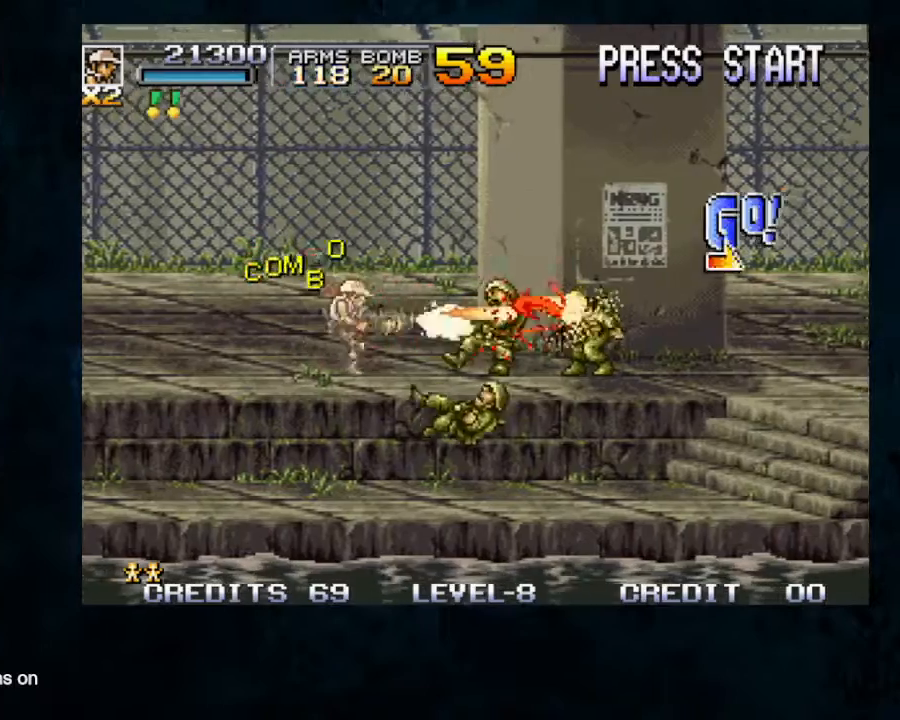
{"dt_ms": 1000, "buttons": [], "left_stick": "right"}
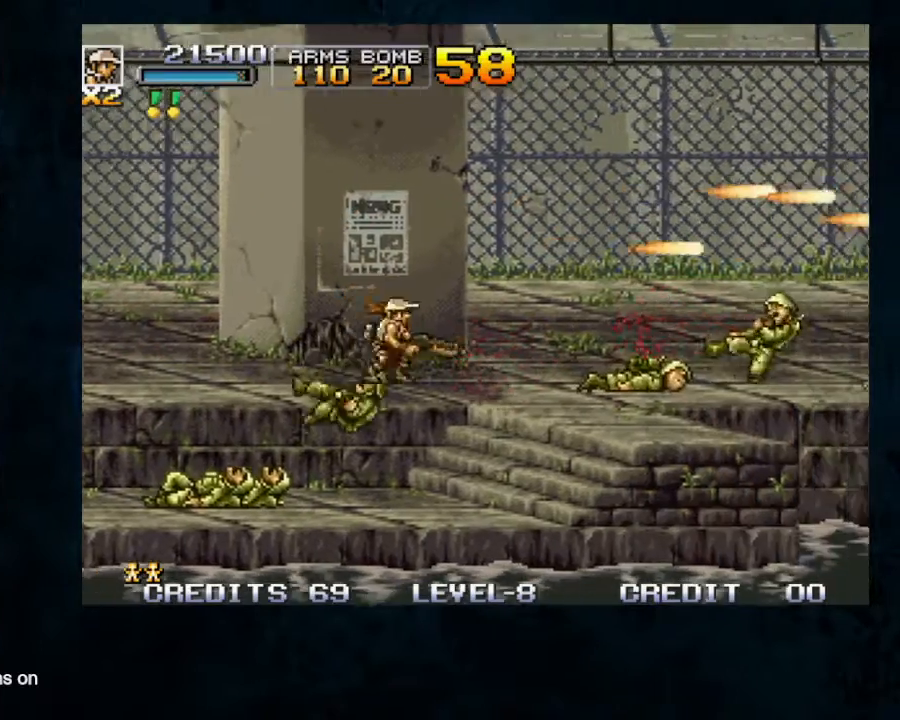
{"dt_ms": 500, "buttons": [], "left_stick": "right", "button_events": [[33, "Y", "down"], [167, "Y", "up"]]}